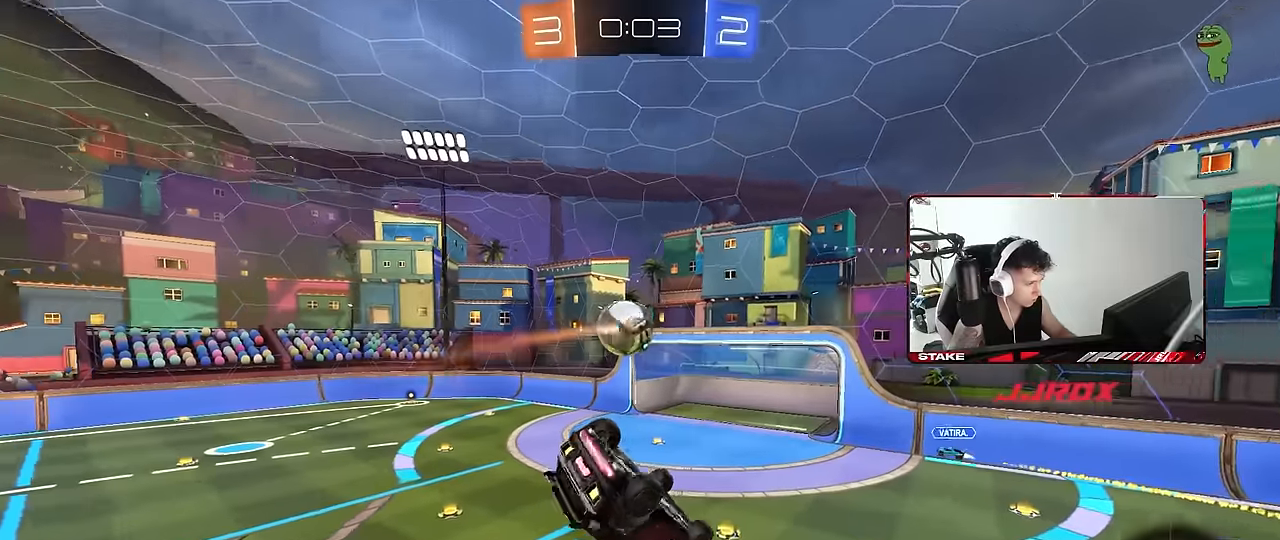
Gameplay with keyboard and mouse; each line is a JSON object with the keys and mouse buttons held at the frame after it. "events" lists presses ("down") and releases ("up") of "1", "2", "3", "4", "5", "a", "alt", "c", "caps_lock", "ctrl", "d", "e", "f", "g", "q", "r", "s", "shift", "space", "t", "tab", "v", "w", "x", "z", "mouse_left", "mouse_wheel" and "mouse_right" between this image and that frame as [ms after this image, input, new state], when the widget could be followed in between. "mouse_left", "mouse_wheel", "mouse_right" = the "left", "wheel", "right" buttons of the "mouse" list. No other keys are recorded. "wheel" means that the mouse wheel is clicked or scrolled. Mouse movement is not recorded.
{"keys": ["a", "shift"], "mouse": [], "events": [[100, "s", "up"], [150, "a", "down"], [150, "d", "up"], [150, "shift", "down"], [200, "mouse_left", "down"], [200, "w", "down"], [383, "mouse_left", "up"], [433, "w", "up"]]}
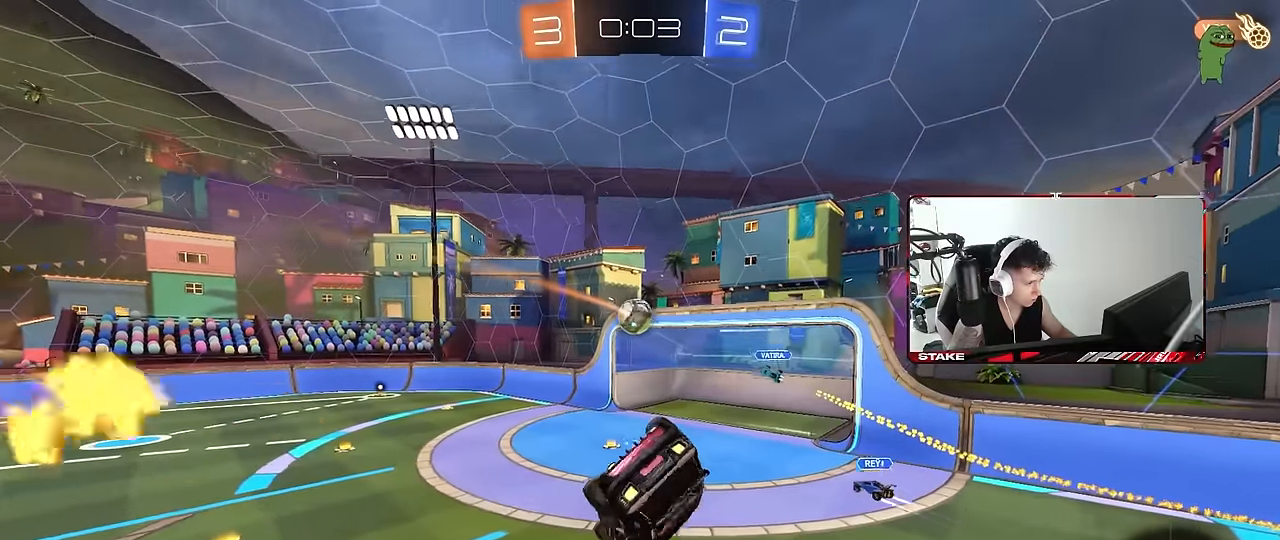
{"keys": [], "mouse": [], "events": [[117, "s", "down"], [300, "shift", "up"], [400, "a", "up"], [400, "s", "up"]]}
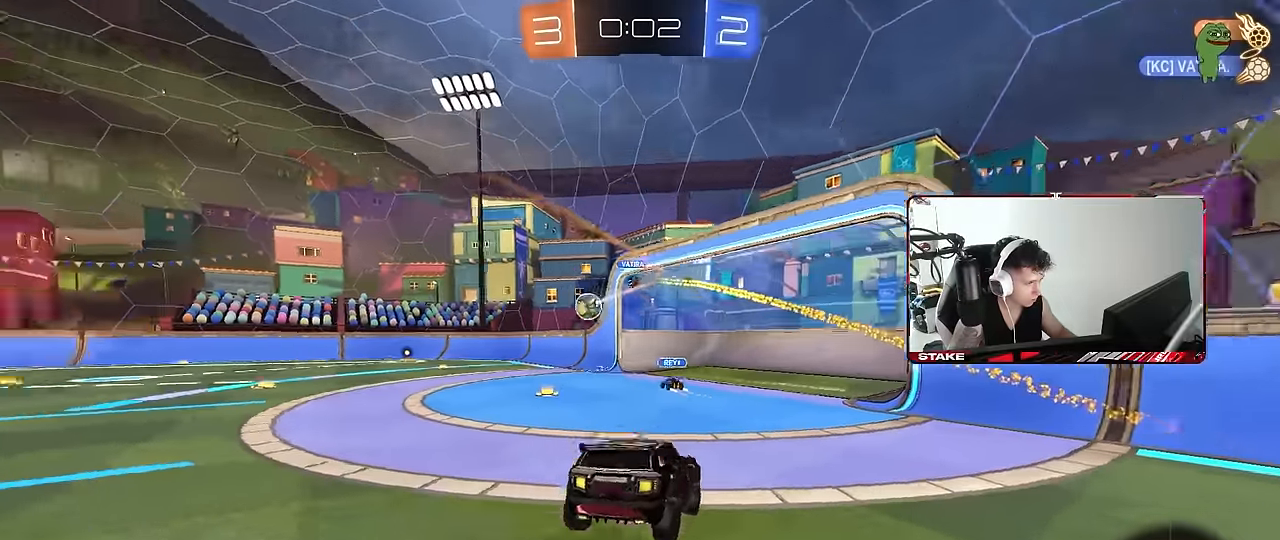
{"keys": ["w"], "mouse": [], "events": [[50, "a", "down"], [50, "w", "down"], [317, "a", "up"], [367, "d", "down"], [467, "d", "up"]]}
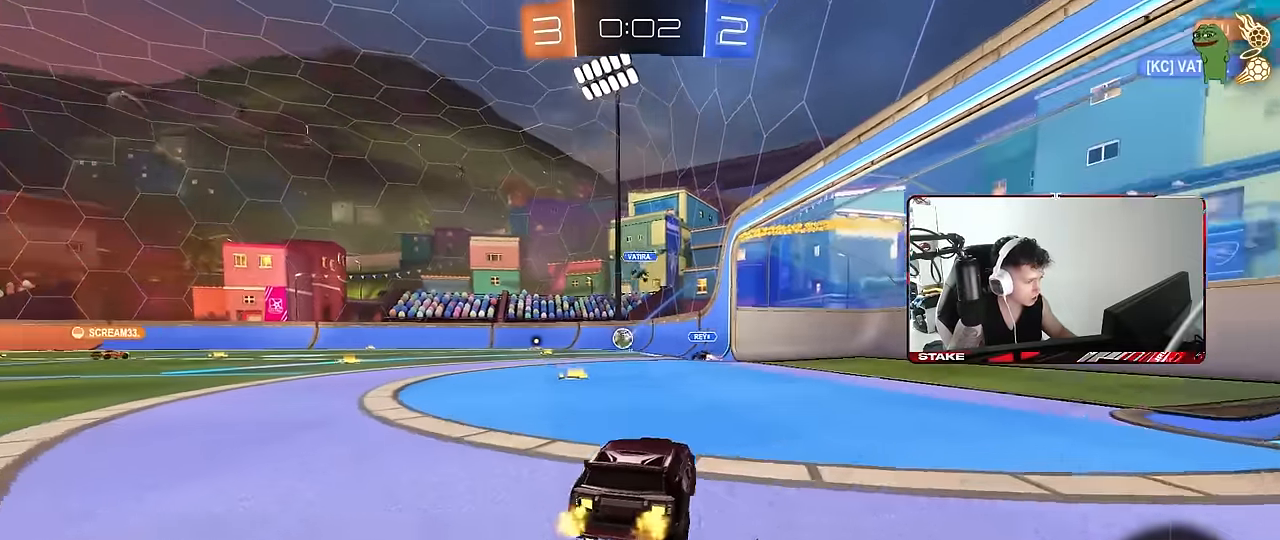
{"keys": ["a", "w"], "mouse": [], "events": [[17, "mouse_left", "down"], [100, "a", "down"], [250, "a", "up"], [300, "mouse_left", "up"], [333, "a", "down"], [383, "shift", "down"], [483, "shift", "up"]]}
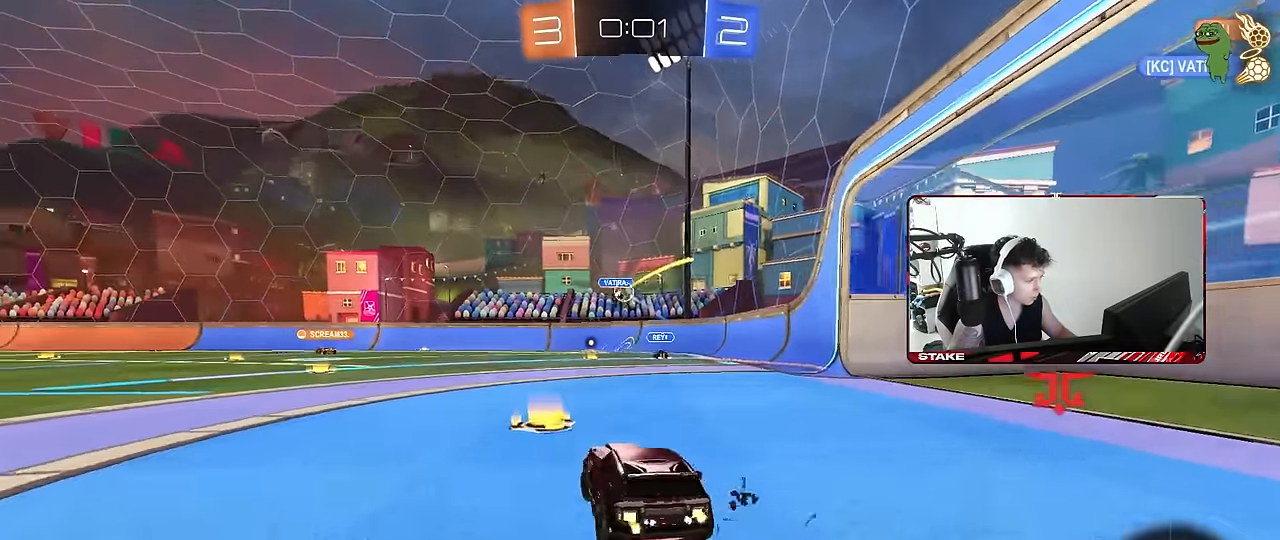
{"keys": ["a", "s", "shift"], "mouse": [], "events": [[117, "a", "up"], [167, "d", "down"], [167, "mouse_left", "down"], [167, "mouse_right", "down"], [217, "a", "down"], [217, "d", "up"], [217, "shift", "down"], [267, "mouse_right", "up"], [300, "mouse_right", "down"], [350, "mouse_left", "up"], [350, "s", "down"], [350, "w", "up"], [450, "mouse_right", "up"]]}
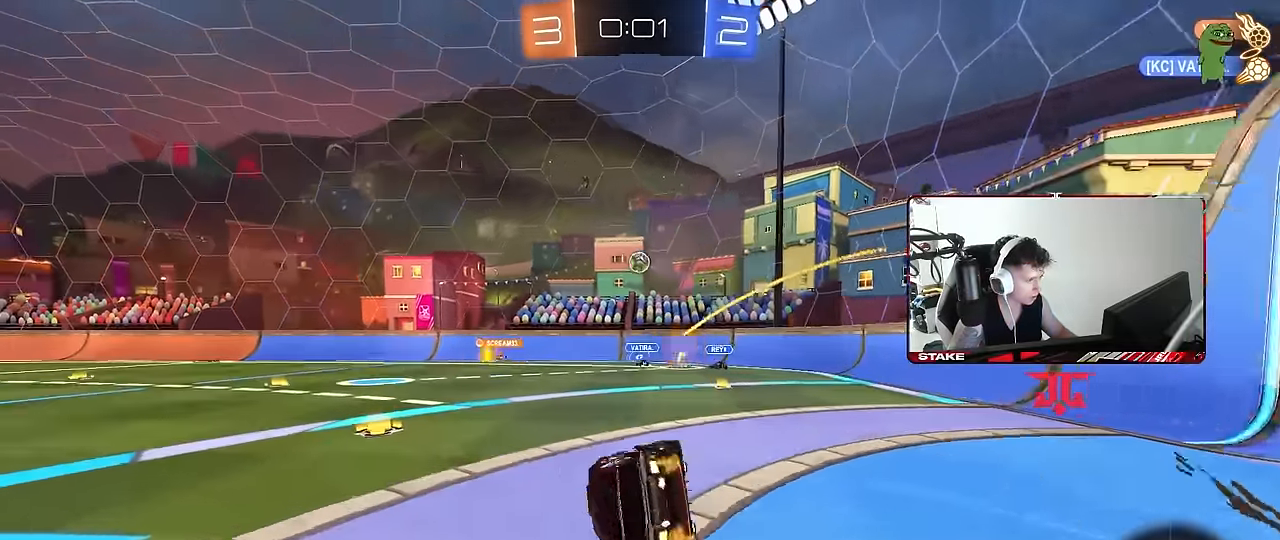
{"keys": ["a", "s", "shift"], "mouse": [], "events": [[183, "s", "up"], [283, "s", "down"]]}
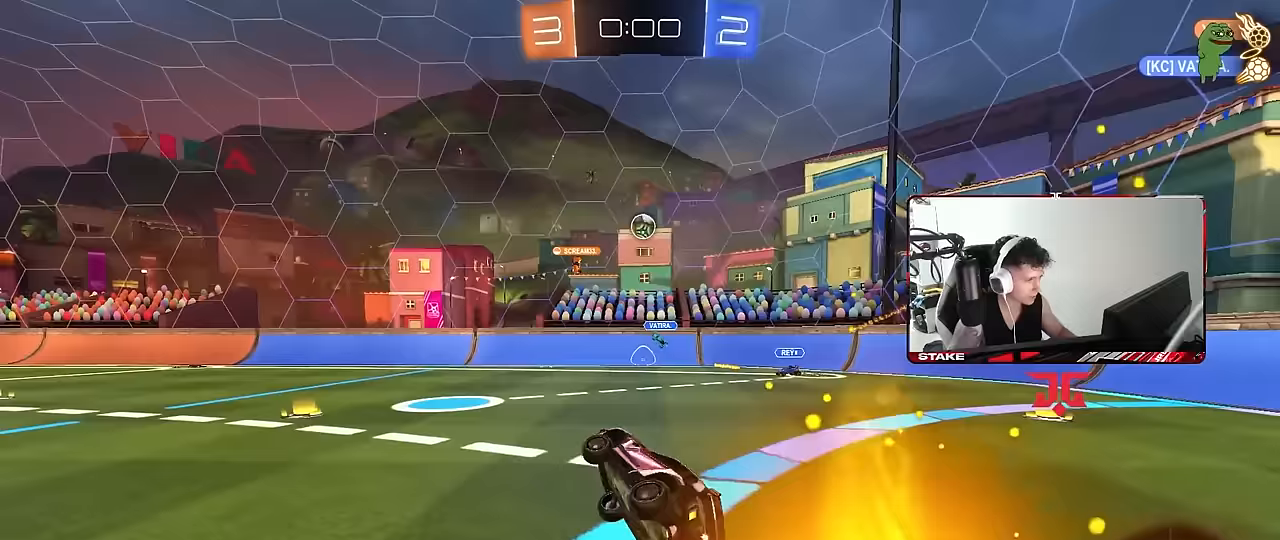
{"keys": ["w"], "mouse": [], "events": [[67, "shift", "up"], [100, "s", "up"], [200, "a", "up"], [300, "a", "down"], [300, "w", "down"], [433, "a", "up"]]}
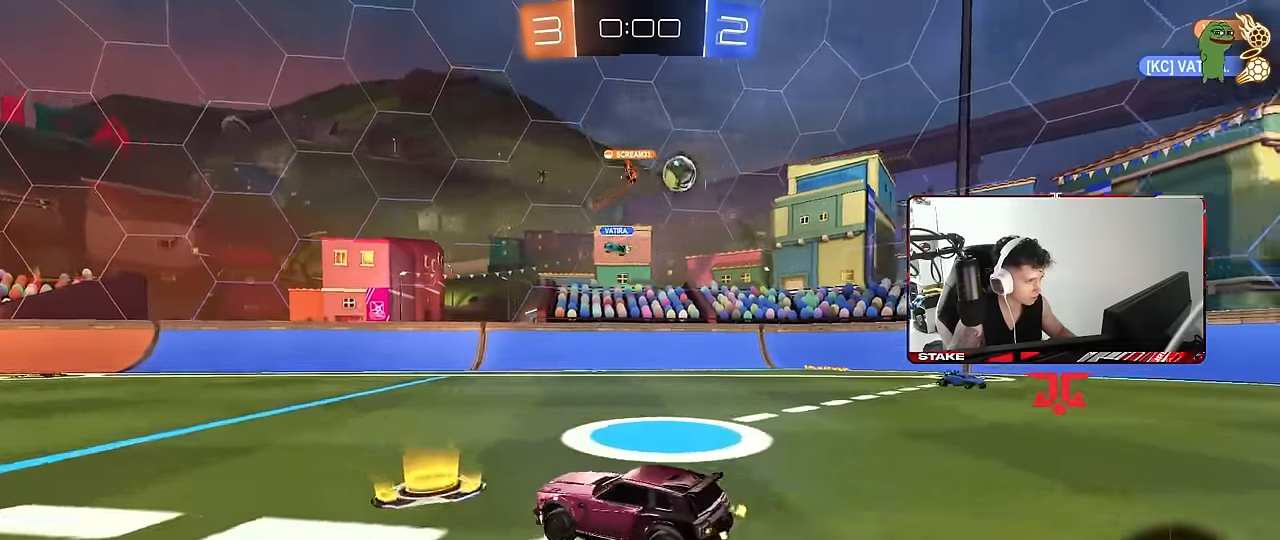
{"keys": ["a", "w"], "mouse": [], "events": [[167, "a", "down"]]}
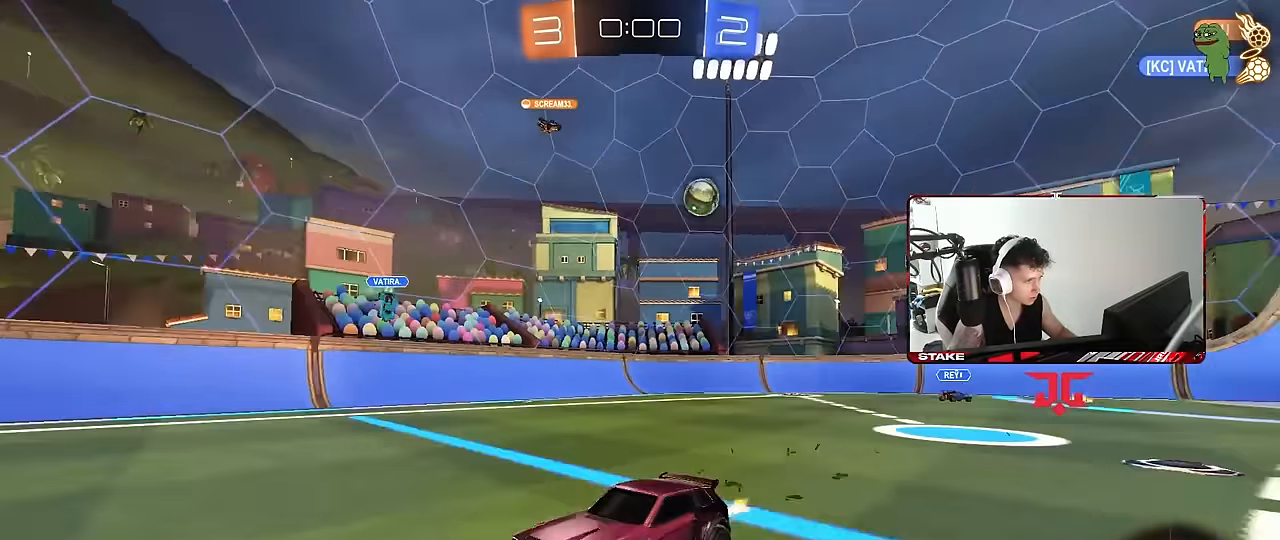
{"keys": ["a", "shift", "w"], "mouse": [], "events": [[183, "shift", "down"], [283, "shift", "up"], [417, "shift", "down"]]}
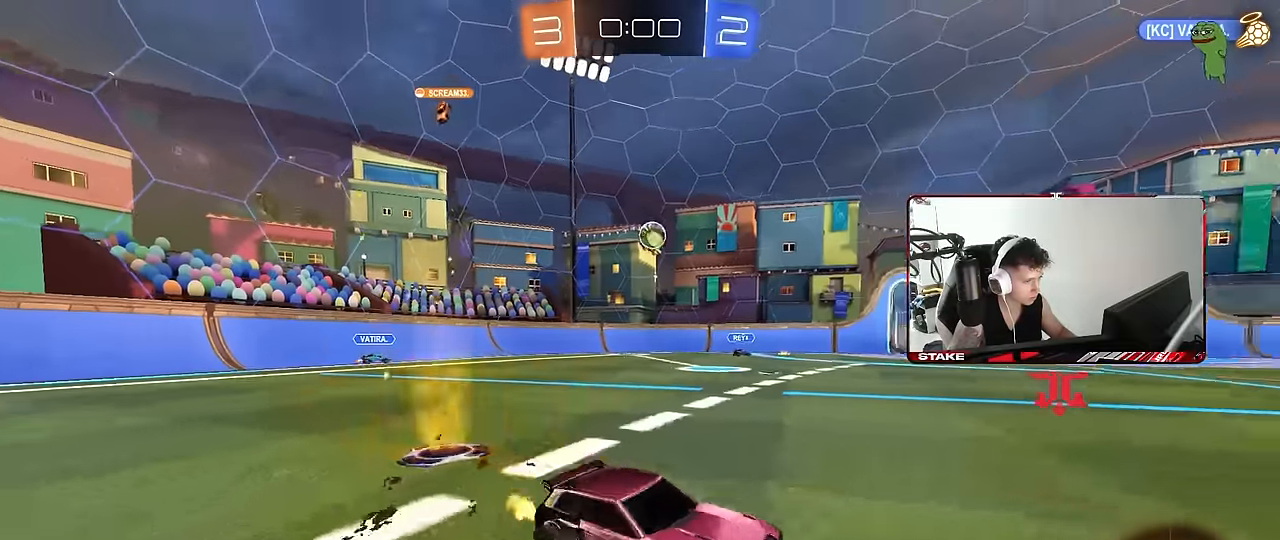
{"keys": ["a", "w"], "mouse": [], "events": [[100, "shift", "up"], [250, "a", "up"], [433, "a", "down"]]}
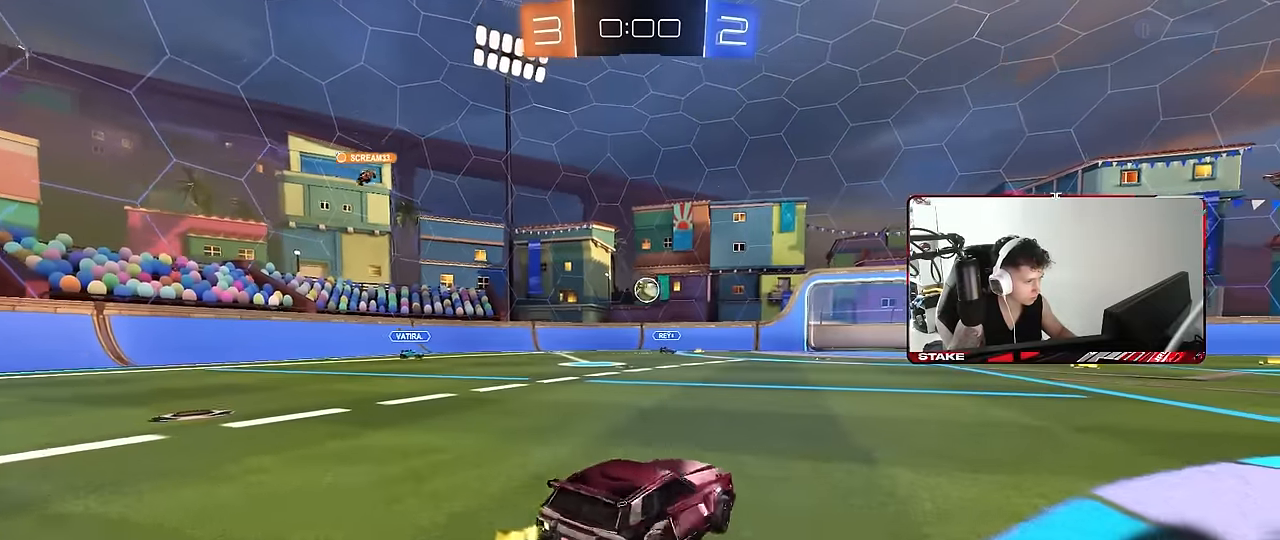
{"keys": ["w"], "mouse": ["left"], "events": [[67, "a", "up"], [67, "mouse_left", "down"], [167, "d", "down"], [267, "d", "up"]]}
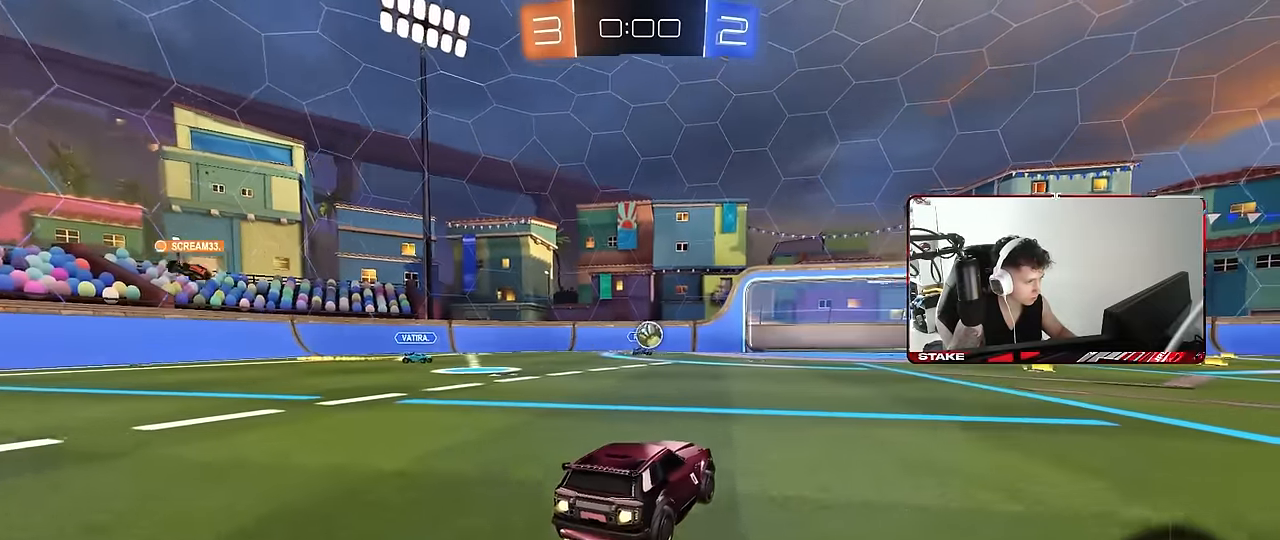
{"keys": ["d", "s"], "mouse": ["left", "right"], "events": [[183, "d", "down"], [233, "d", "up"], [283, "w", "up"], [333, "mouse_right", "down"], [367, "a", "down"], [367, "d", "down"], [367, "s", "down"], [467, "a", "up"]]}
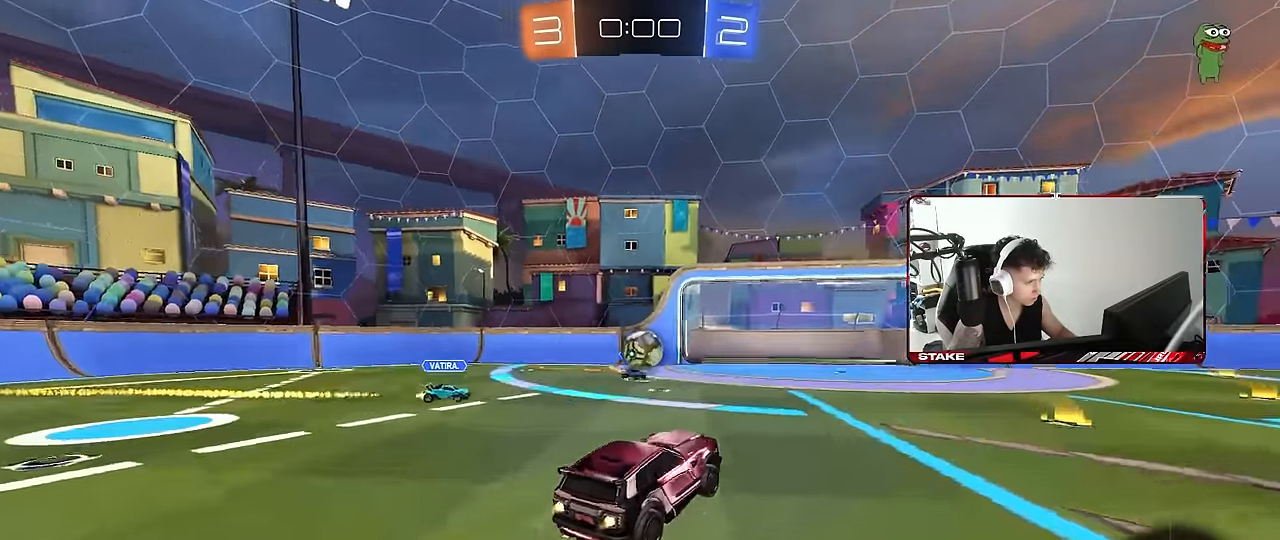
{"keys": ["a", "shift"], "mouse": ["right"], "events": [[17, "s", "up"], [67, "d", "up"], [67, "mouse_right", "up"], [300, "a", "down"], [300, "shift", "down"], [383, "mouse_right", "down"], [483, "mouse_left", "up"]]}
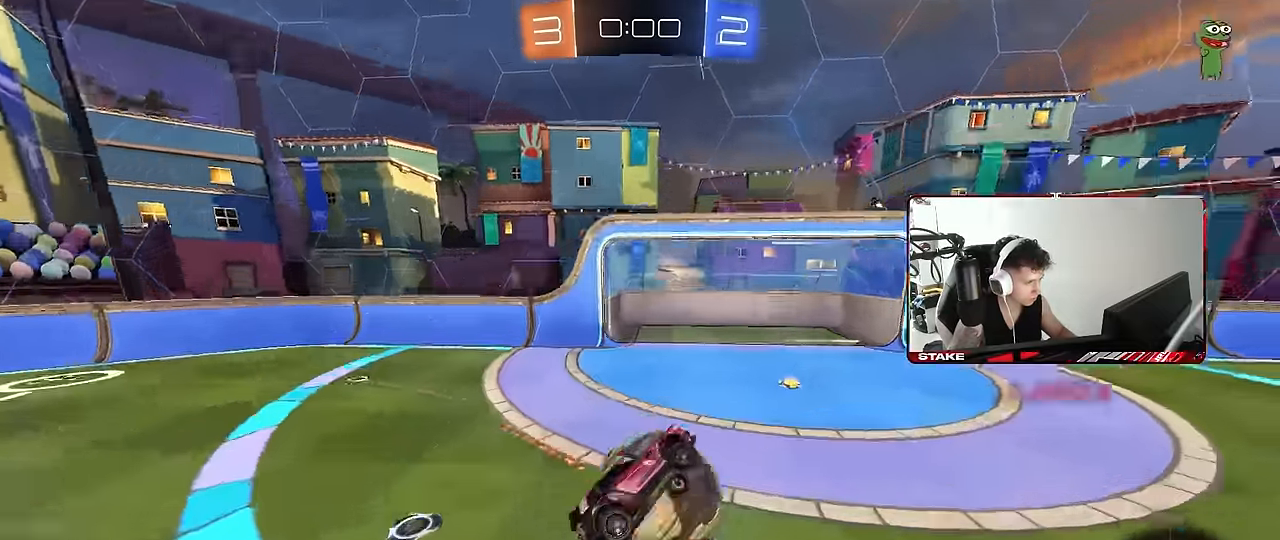
{"keys": ["a", "shift"], "mouse": [], "events": [[33, "mouse_right", "up"]]}
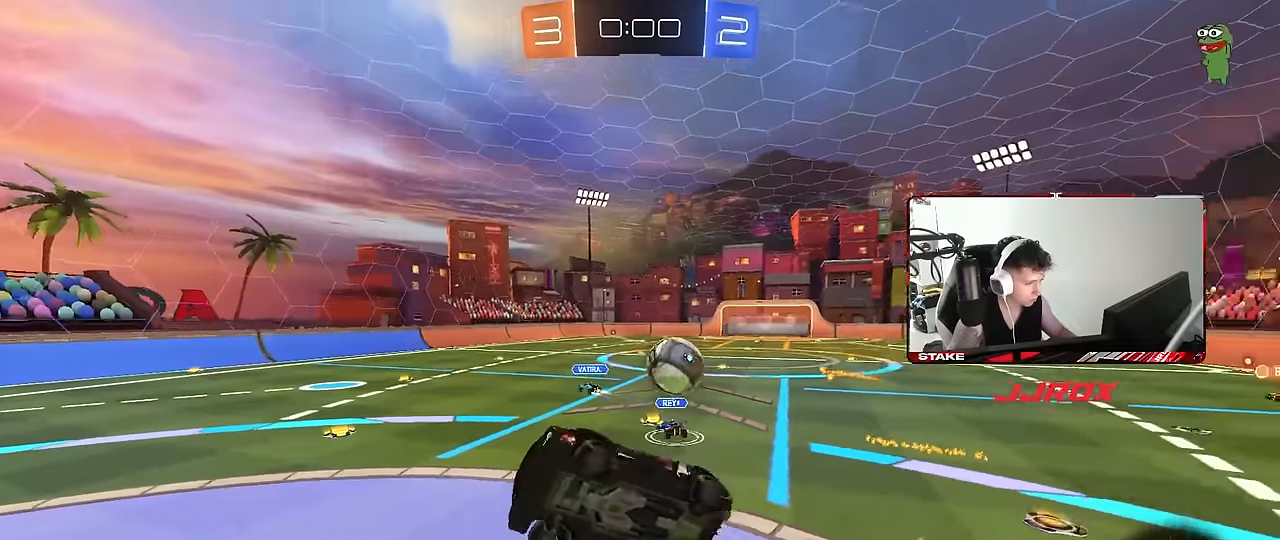
{"keys": ["a"], "mouse": [], "events": [[83, "a", "up"], [83, "shift", "up"], [83, "w", "down"], [233, "w", "up"], [466, "a", "down"]]}
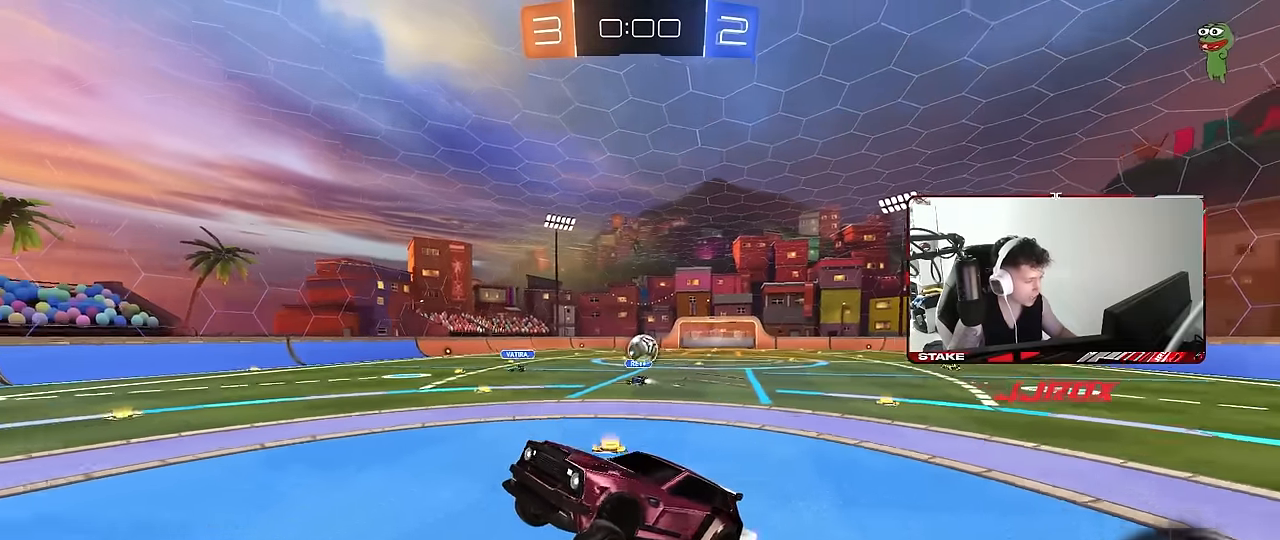
{"keys": ["w"], "mouse": ["left"], "events": [[16, "a", "up"], [333, "w", "down"], [483, "mouse_left", "down"]]}
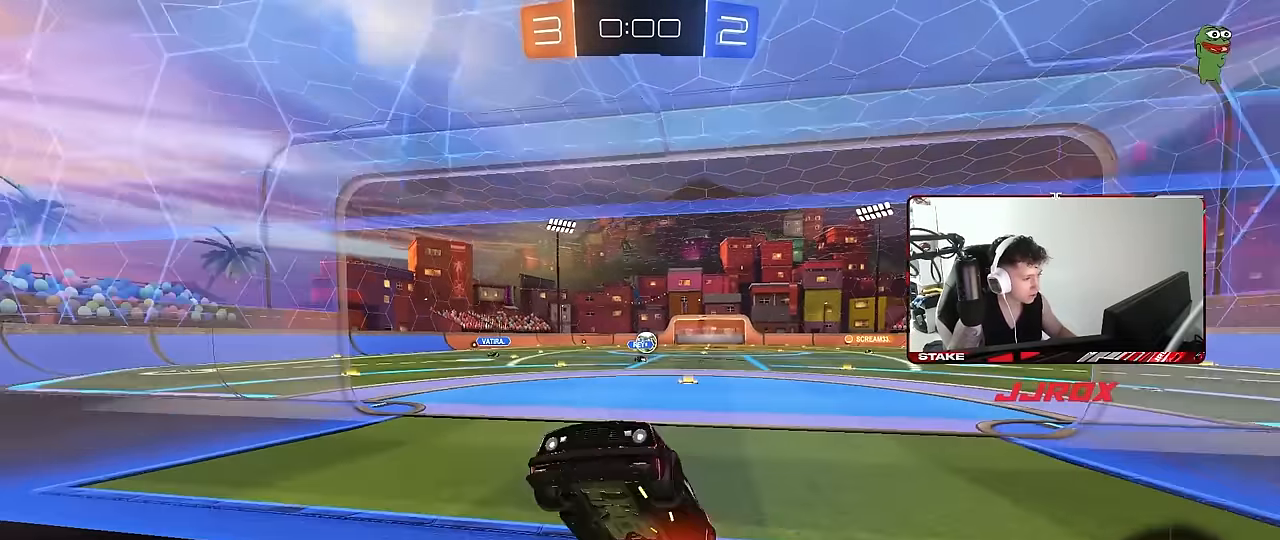
{"keys": ["a", "shift"], "mouse": ["right"], "events": [[116, "a", "down"], [216, "a", "up"], [350, "d", "down"], [350, "mouse_left", "up"], [400, "mouse_right", "down"], [400, "w", "up"], [450, "a", "down"], [450, "d", "up"], [450, "shift", "down"]]}
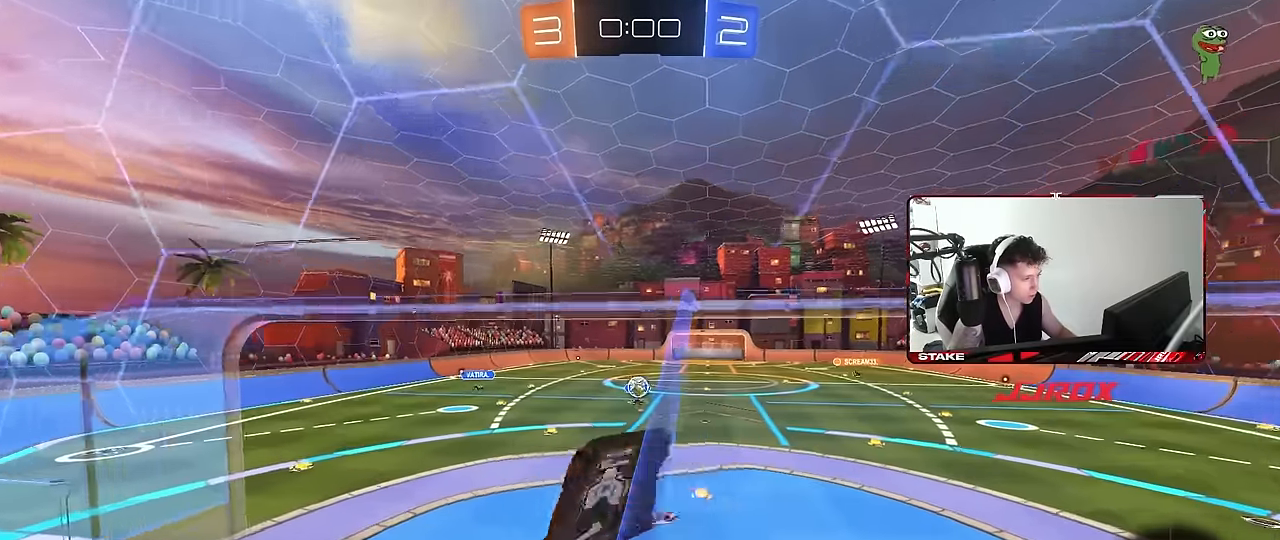
{"keys": ["a", "d", "s", "shift"], "mouse": [], "events": [[50, "mouse_right", "up"], [233, "s", "down"], [466, "d", "down"]]}
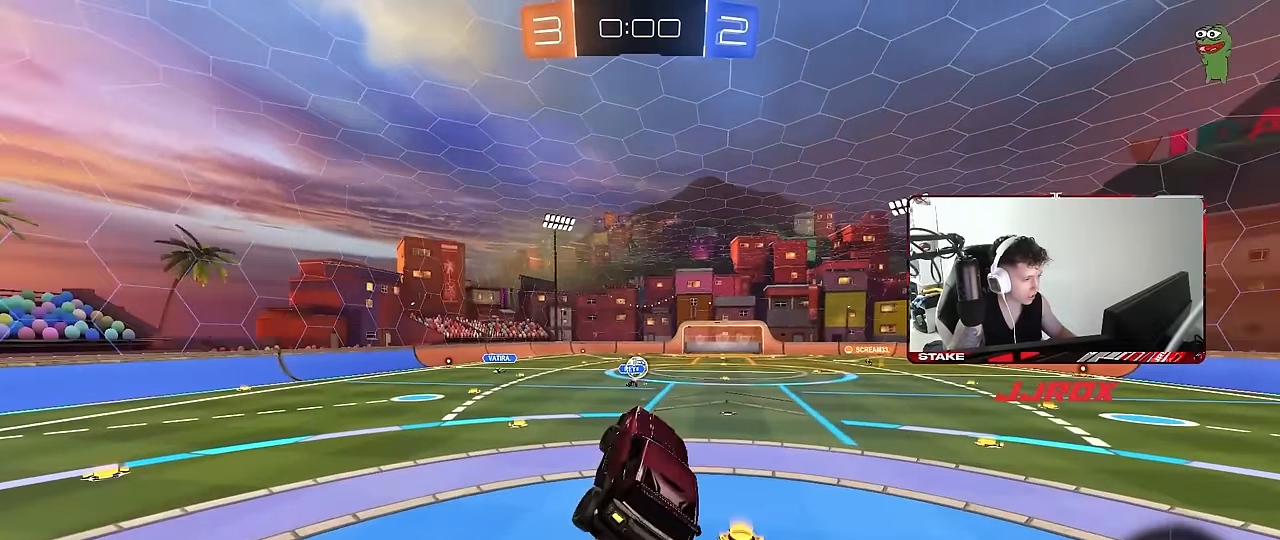
{"keys": ["d", "w"], "mouse": ["right"], "events": [[16, "a", "up"], [16, "s", "up"], [16, "shift", "up"], [66, "d", "up"], [150, "w", "down"], [333, "mouse_right", "down"], [433, "d", "down"], [433, "mouse_right", "up"], [483, "mouse_right", "down"]]}
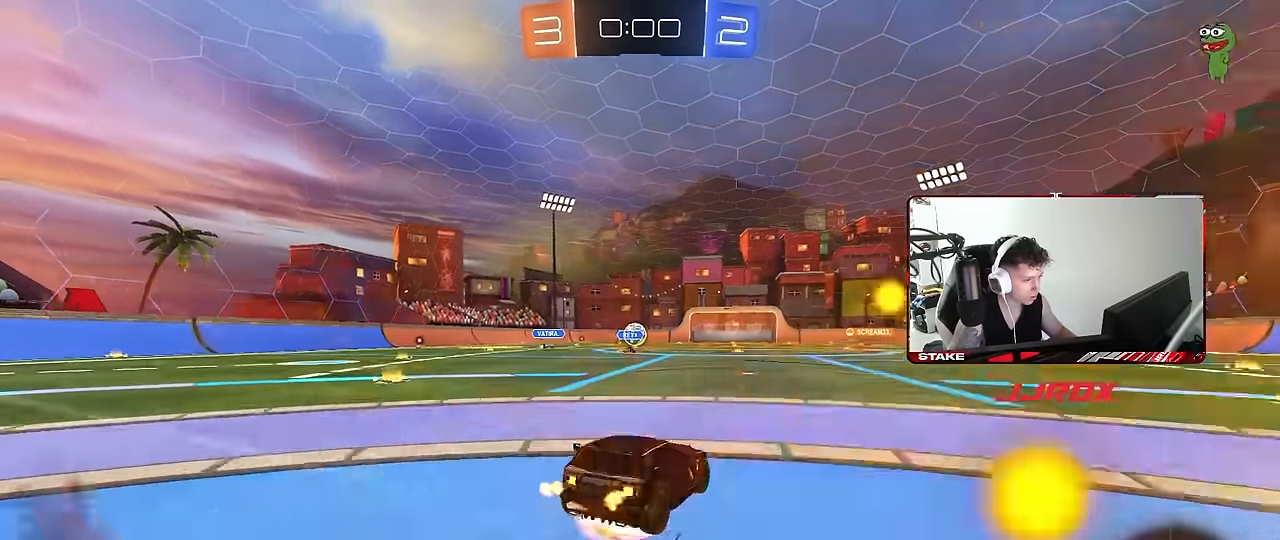
{"keys": ["a", "s", "shift"], "mouse": [], "events": [[33, "a", "down"], [33, "d", "up"], [33, "shift", "down"], [66, "mouse_right", "up"], [116, "mouse_right", "down"], [166, "s", "down"], [166, "w", "up"], [350, "mouse_right", "up"]]}
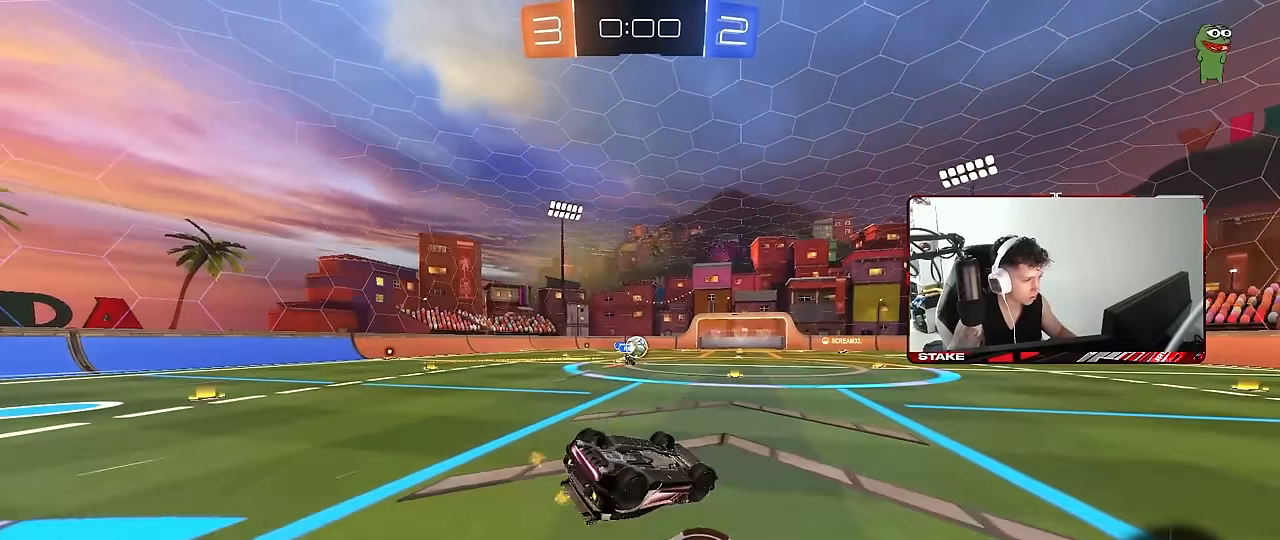
{"keys": ["a", "s", "shift"], "mouse": [], "events": [[83, "s", "up"], [183, "s", "down"]]}
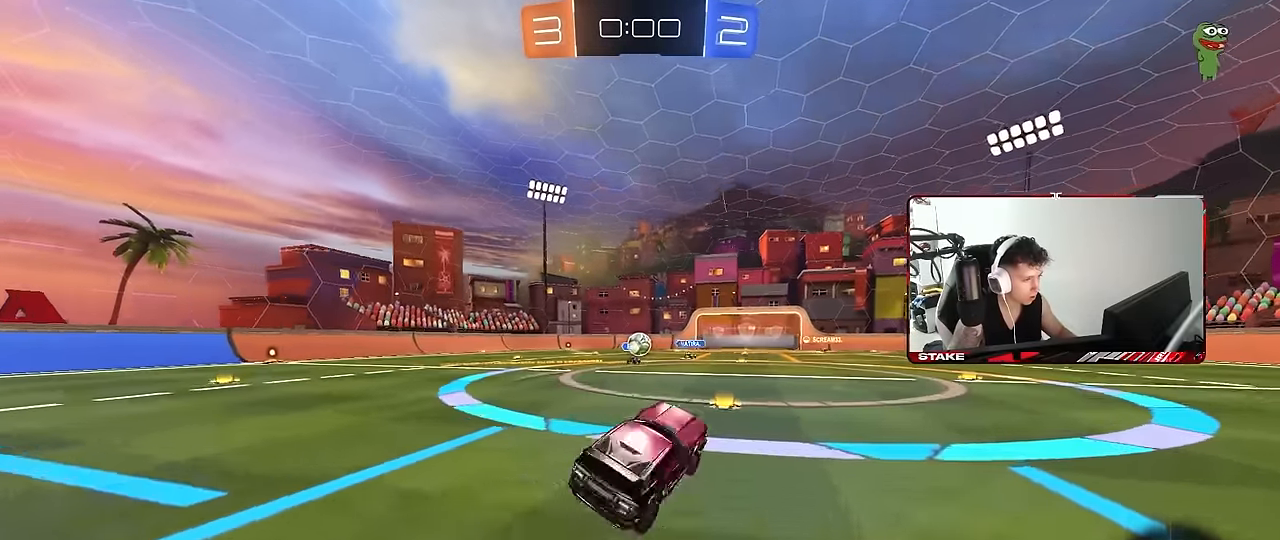
{"keys": ["w"], "mouse": [], "events": [[16, "shift", "up"], [66, "a", "up"], [66, "s", "up"], [200, "w", "down"]]}
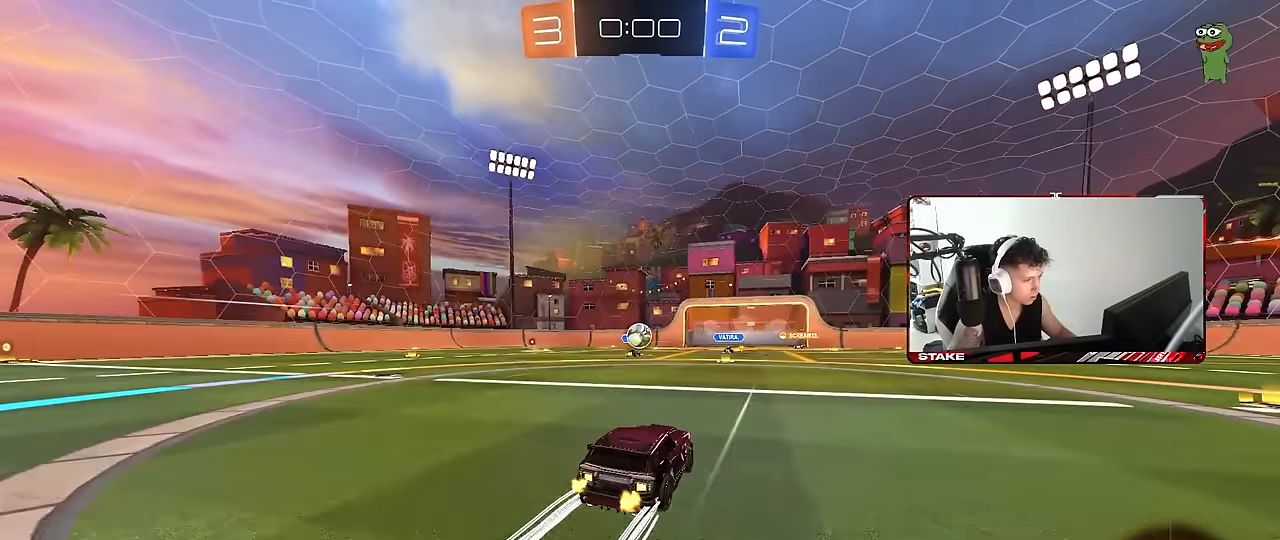
{"keys": ["w"], "mouse": [], "events": []}
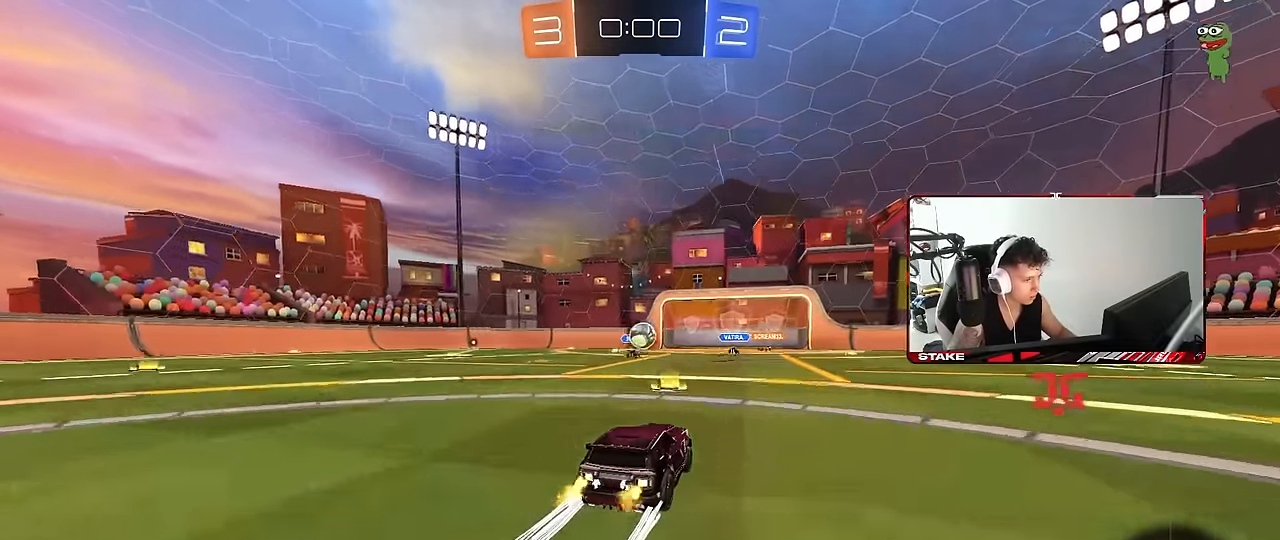
{"keys": ["w"], "mouse": [], "events": []}
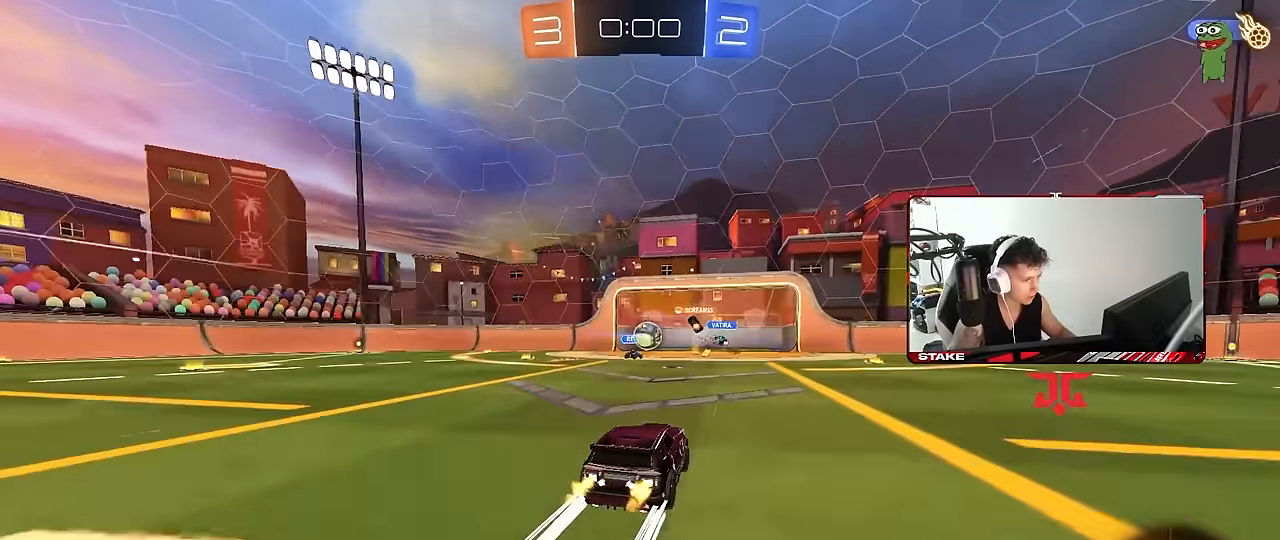
{"keys": ["w"], "mouse": [], "events": []}
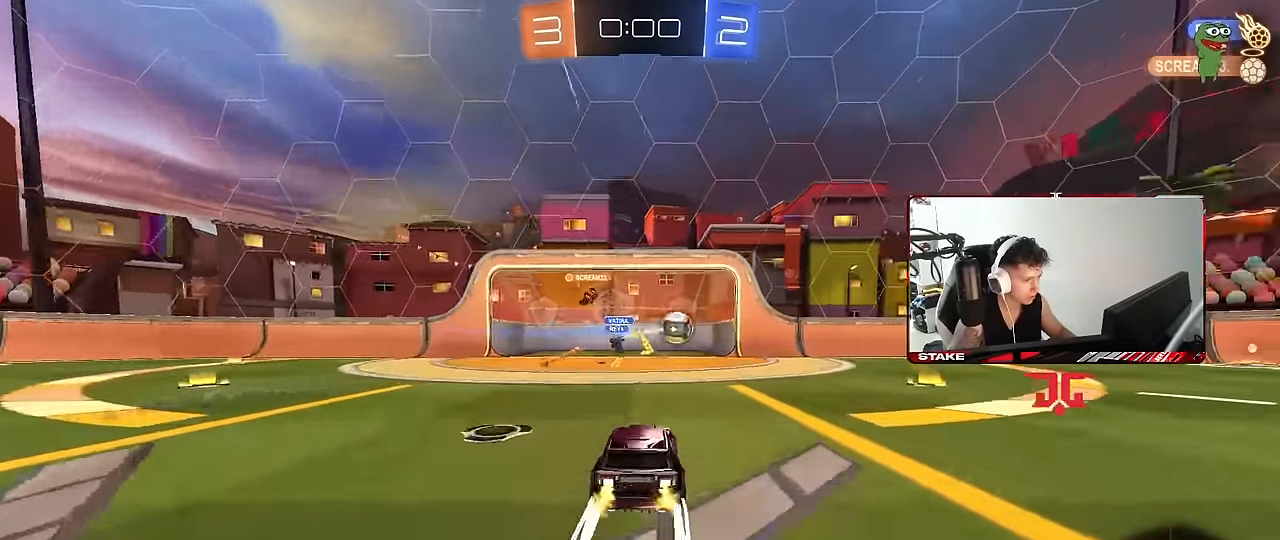
{"keys": ["d", "w"], "mouse": ["left"], "events": [[33, "w", "up"], [166, "d", "down"], [166, "s", "down"], [316, "s", "up"], [400, "mouse_left", "down"], [400, "shift", "down"], [400, "w", "down"], [500, "shift", "up"]]}
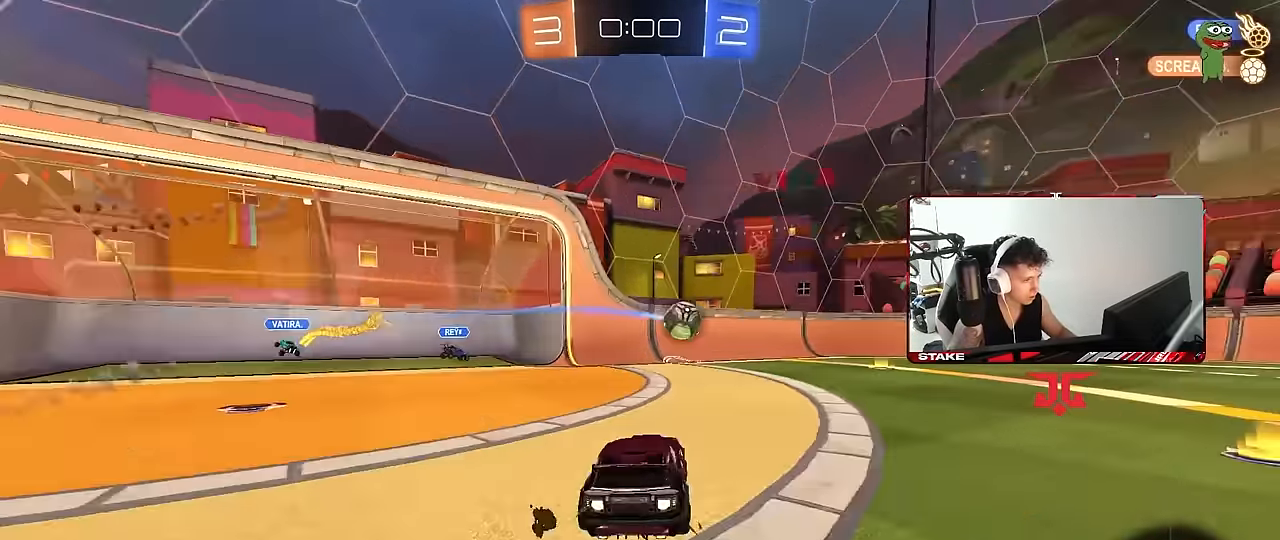
{"keys": ["w"], "mouse": ["right"], "events": [[316, "mouse_right", "down"], [366, "d", "up"], [416, "mouse_right", "up"], [466, "mouse_left", "up"], [466, "mouse_right", "down"]]}
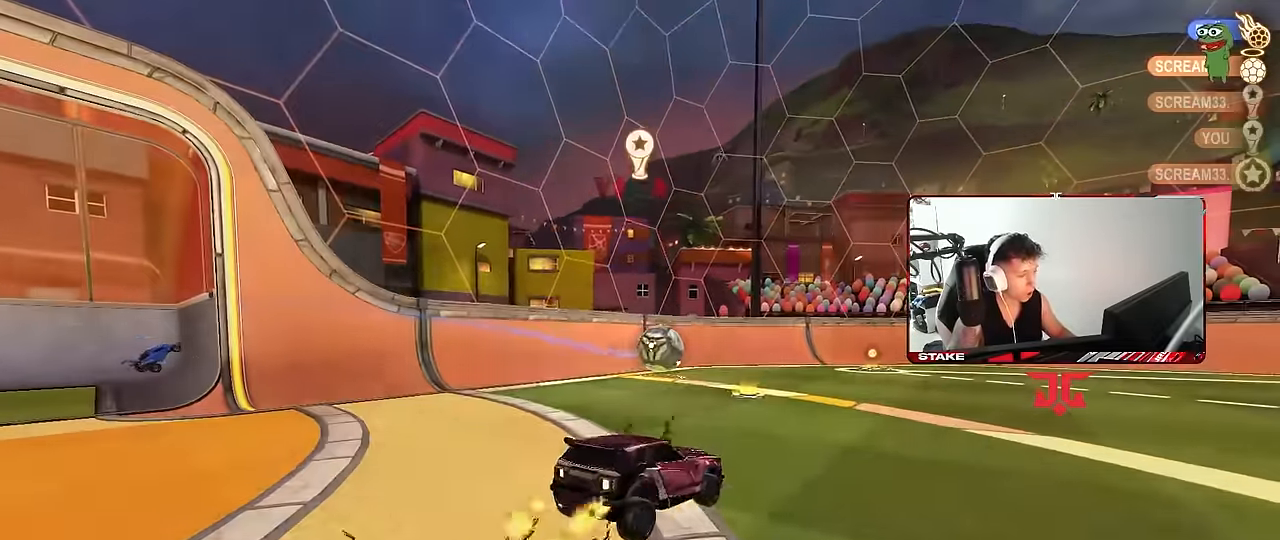
{"keys": [], "mouse": [], "events": [[100, "mouse_right", "up"], [150, "w", "up"], [250, "2", "down"], [333, "2", "up"]]}